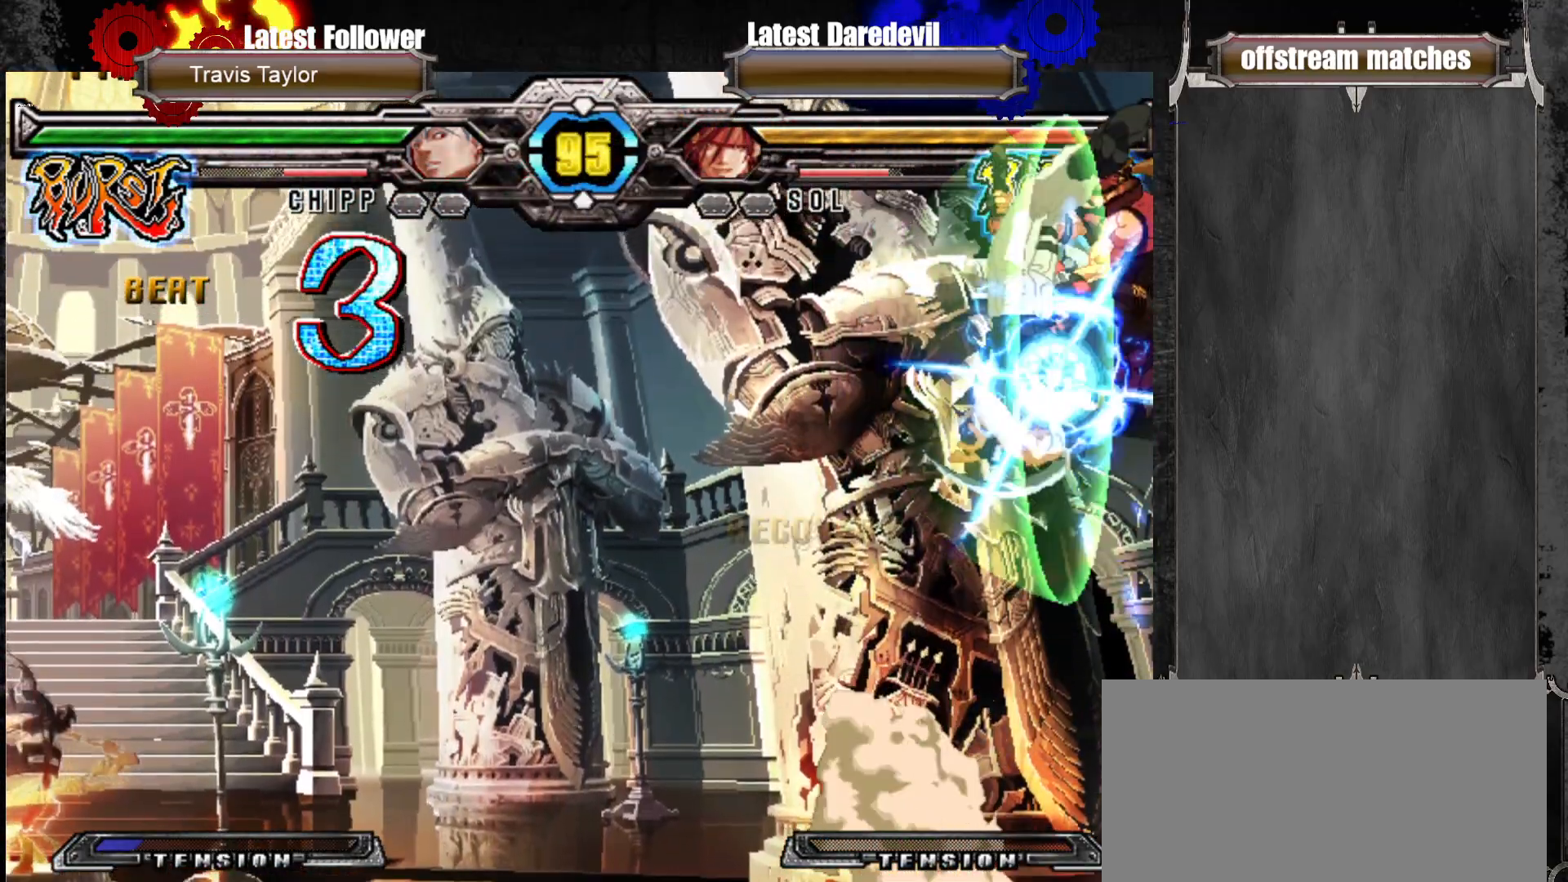
Gameplay with a controller (arcade stick); each line is a JSON object with the inputs held at the frame after it (dt_ms = milliseconds from this image to that frame). "events" lists button and stick changes between this image and that frame as [ms after this image, input, new state], when the widget could be followed in between. Not read: L3 R3.
{"dt_ms": 500, "buttons": ["SQUARE", "TRIANGLE"], "left_stick": "right"}
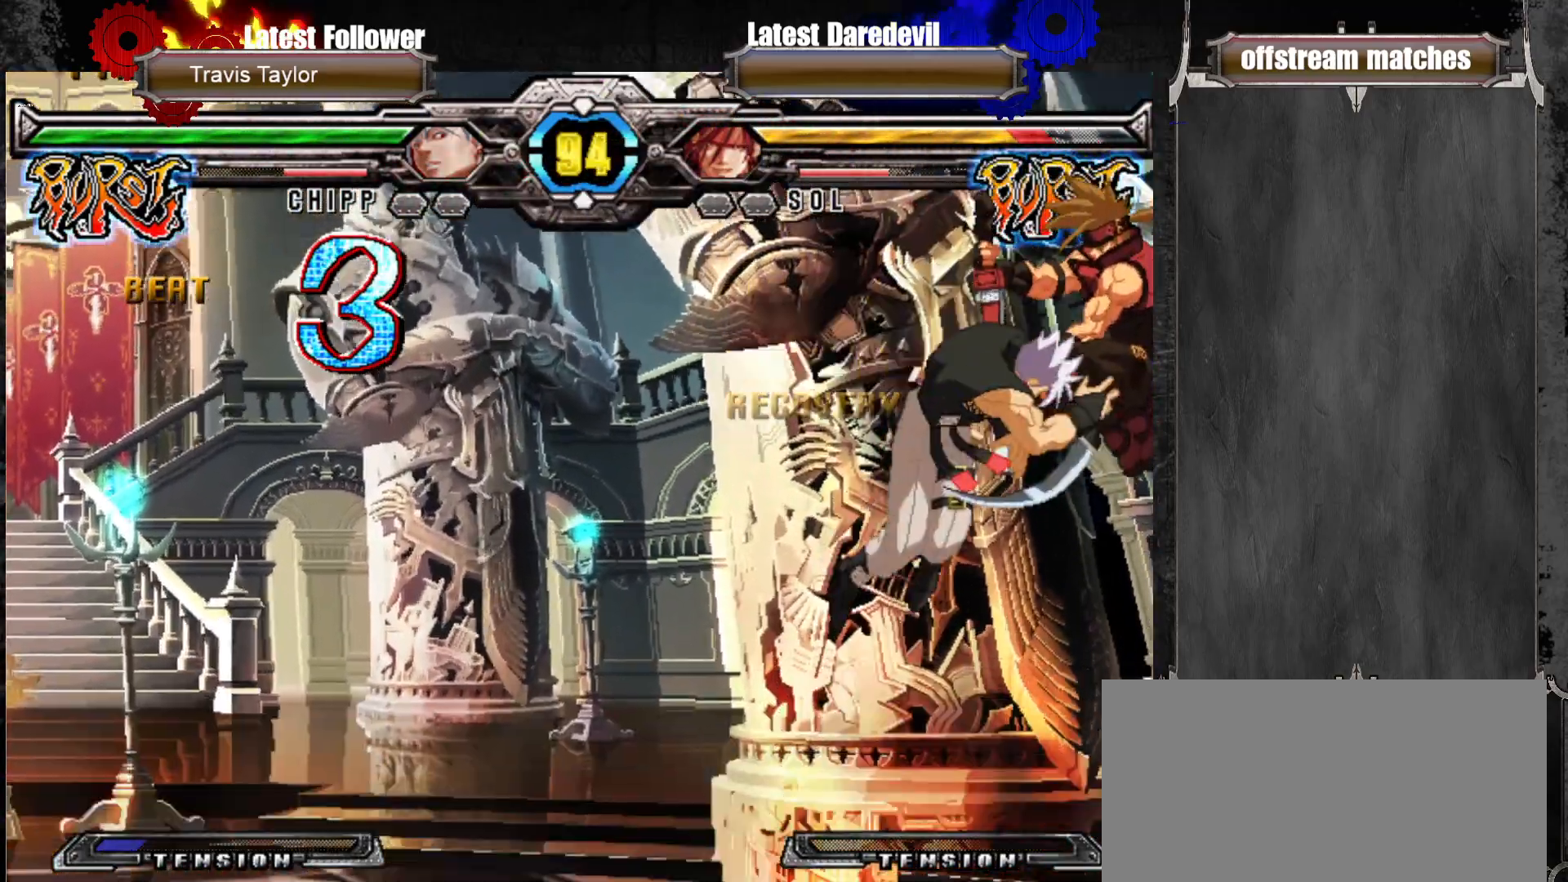
{"dt_ms": 500, "buttons": ["SQUARE", "TRIANGLE"], "left_stick": "down-right", "events": [[300, "left_stick", "down-right"]]}
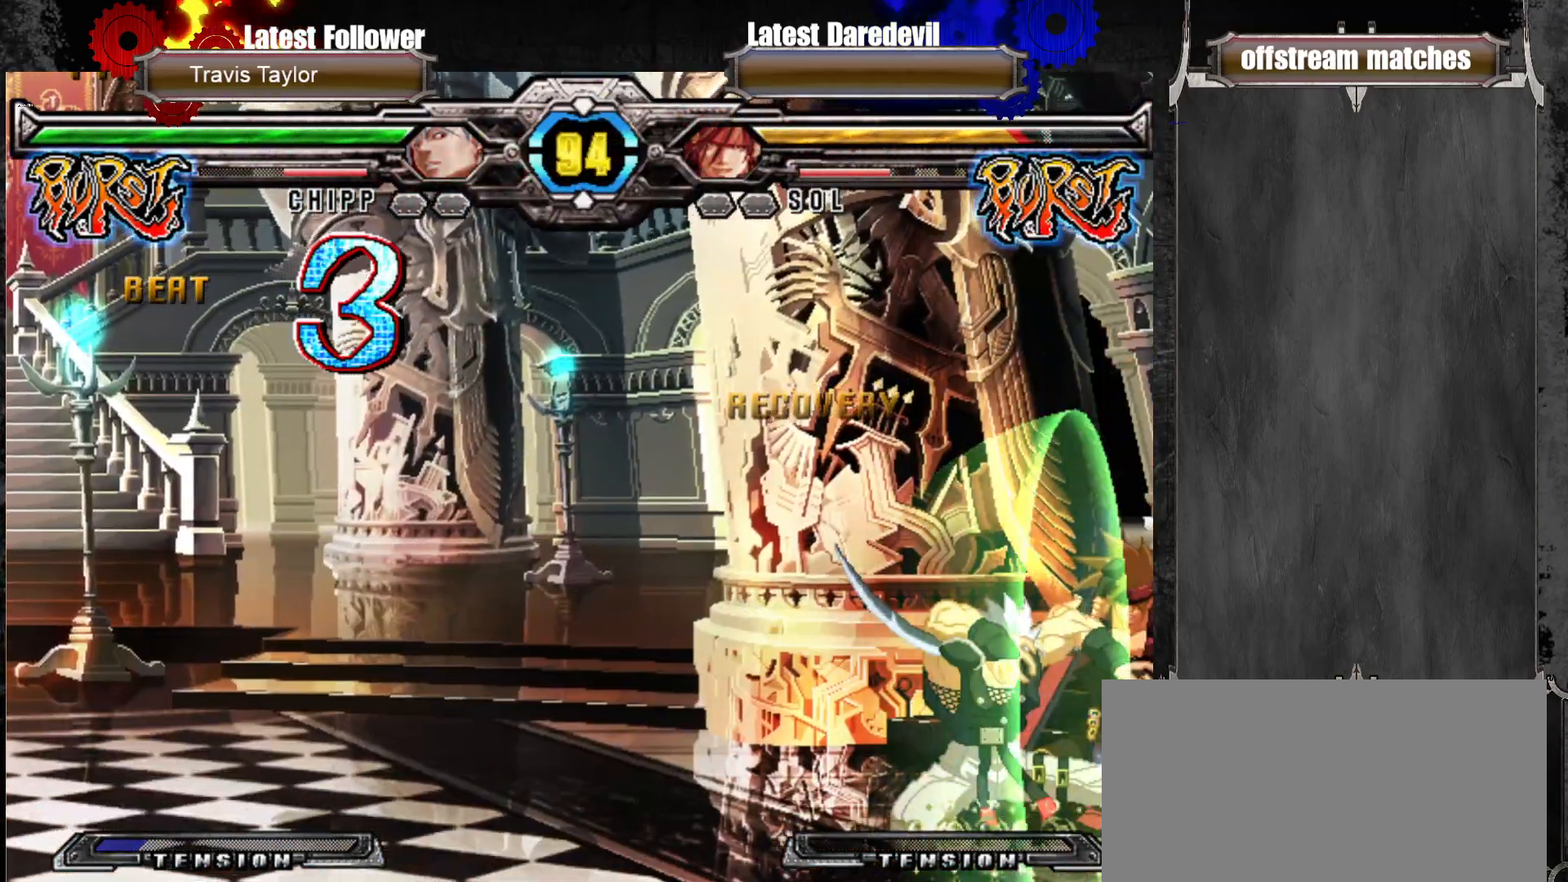
{"dt_ms": 500, "buttons": ["SQUARE", "TRIANGLE"], "left_stick": "down-right", "events": [[100, "SQUARE", "up"], [100, "TRIANGLE", "up"], [200, "SQUARE", "down"], [200, "TRIANGLE", "down"]]}
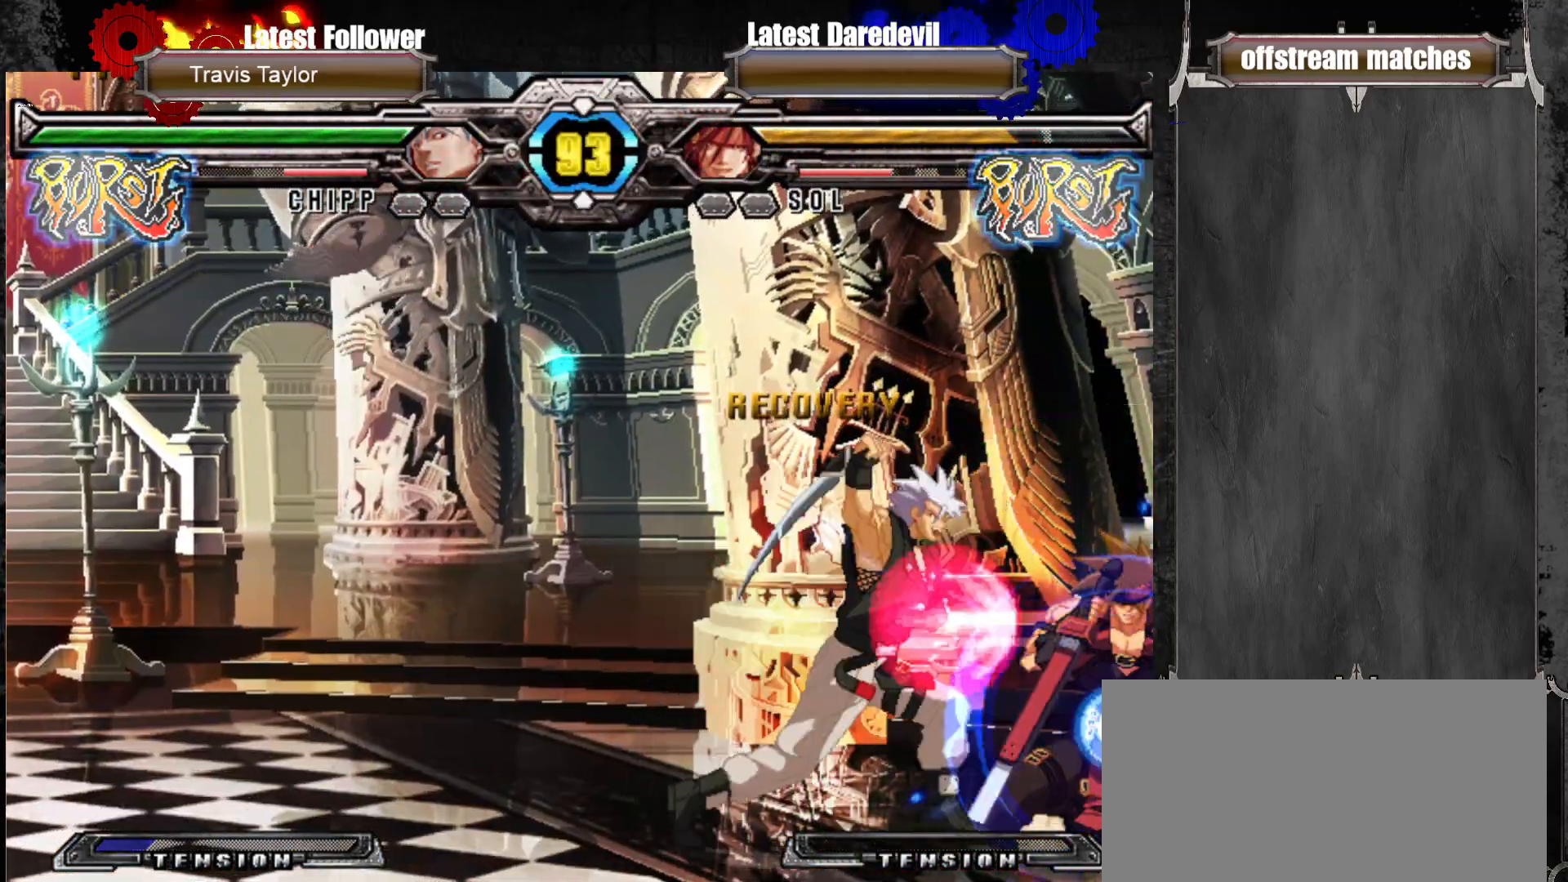
{"dt_ms": 500, "buttons": [], "left_stick": "down-right", "events": [[83, "SQUARE", "up"], [117, "SQUARE", "down"], [300, "SQUARE", "up"], [300, "TRIANGLE", "up"]]}
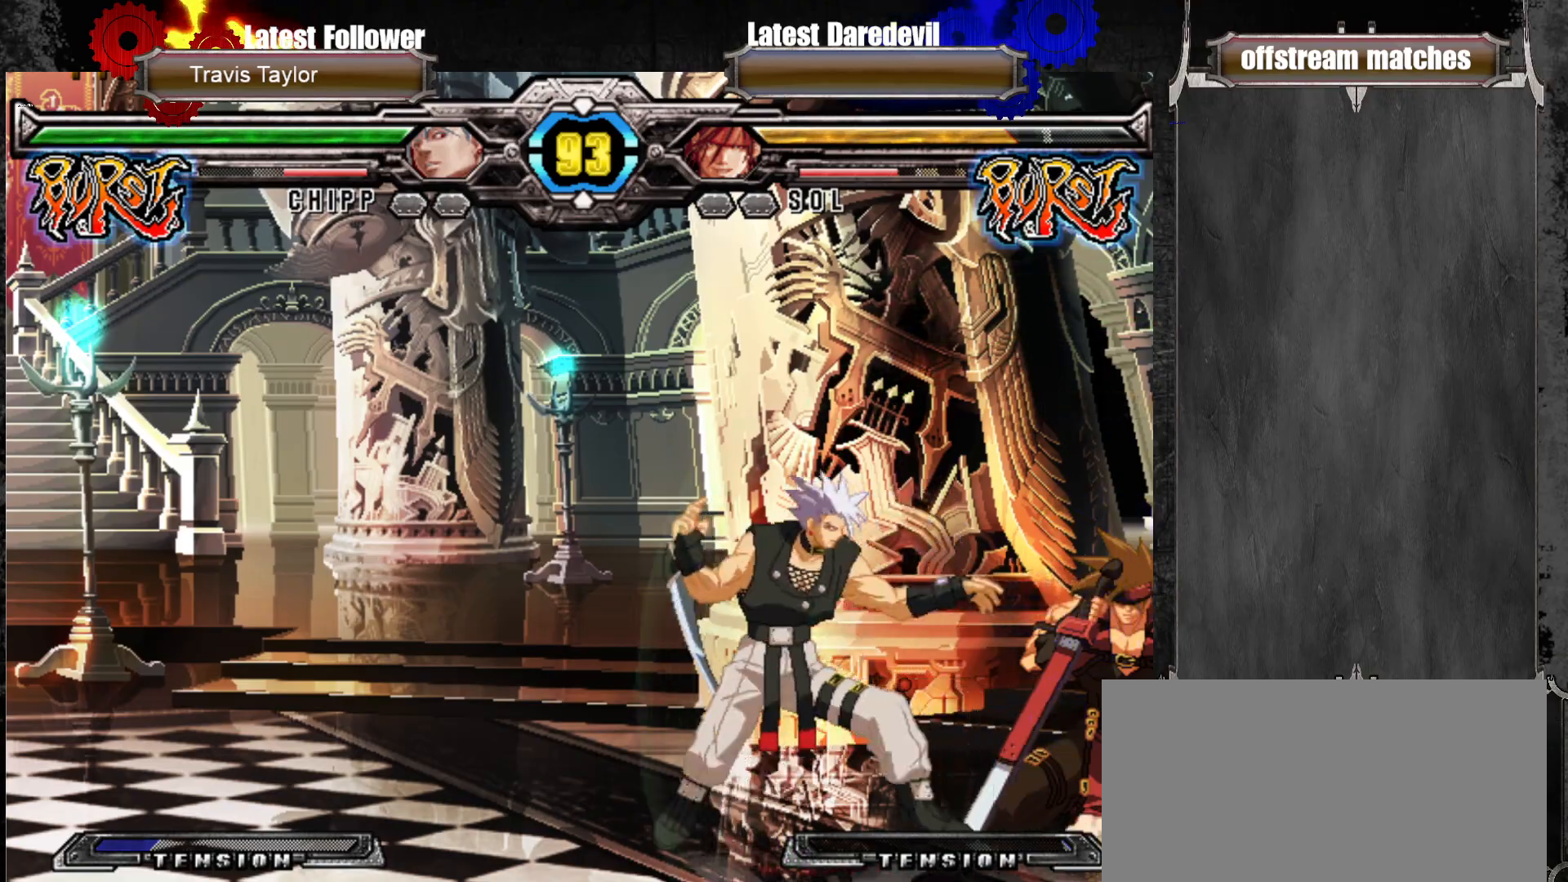
{"dt_ms": 1000, "buttons": ["CROSS"], "left_stick": "right"}
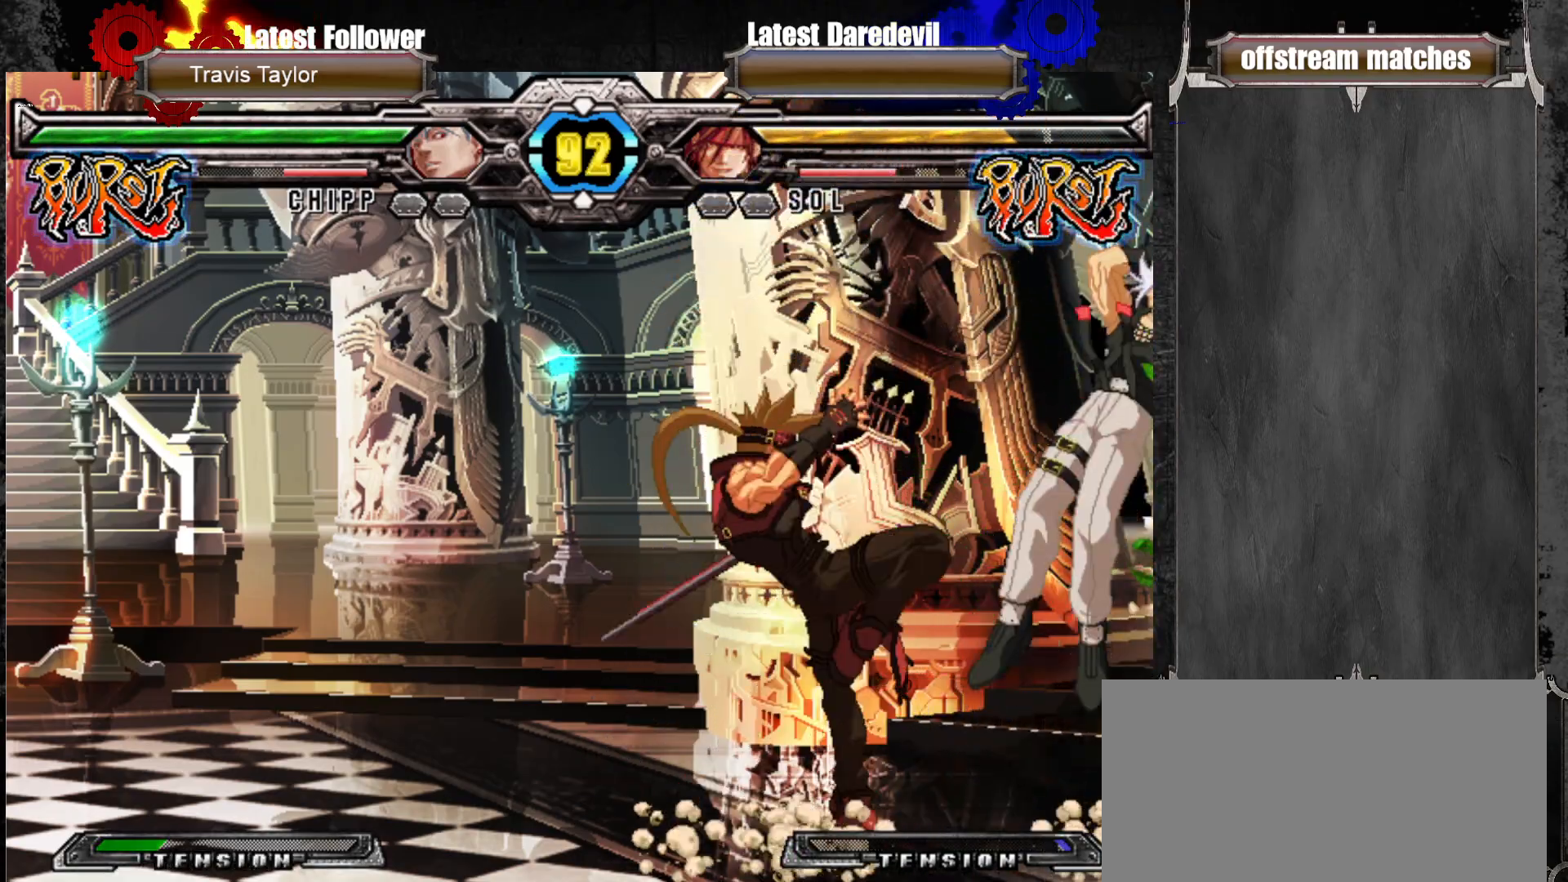
{"dt_ms": 500, "buttons": [], "left_stick": "down-left", "events": [[83, "CROSS", "up"], [83, "left_stick", "down-left"], [133, "L1", "down"], [267, "L1", "up"]]}